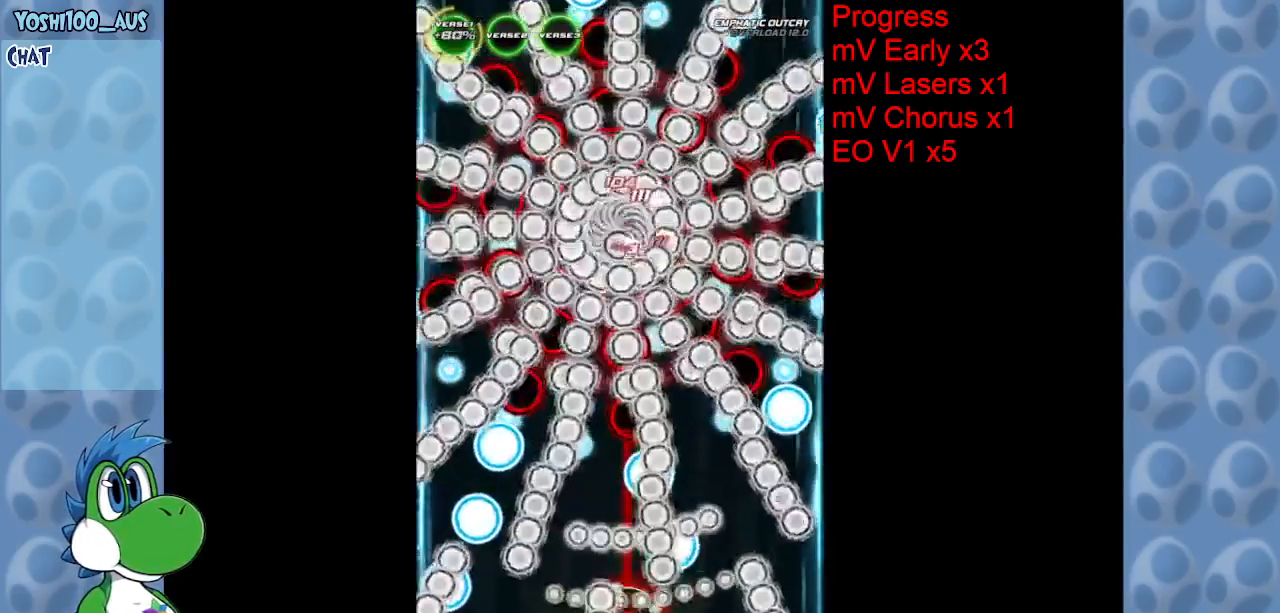
Gameplay with keyboard; each line is a JSON object with the keys held at the frame after it. "events" lists presses ("down") and releases ("up") of "c", "down", "left", "right", "up", "x" and "z" between this image and that frame as [ms after this image, input, new state], when the widget could be followed in between. No other keys are recorded. Mouse input is not recorded.
{"keys": ["left"], "events": [[17, "down", "up"], [17, "left", "up"], [67, "z", "up"], [167, "right", "down"], [250, "right", "up"], [317, "z", "down"], [400, "left", "down"], [400, "z", "up"]]}
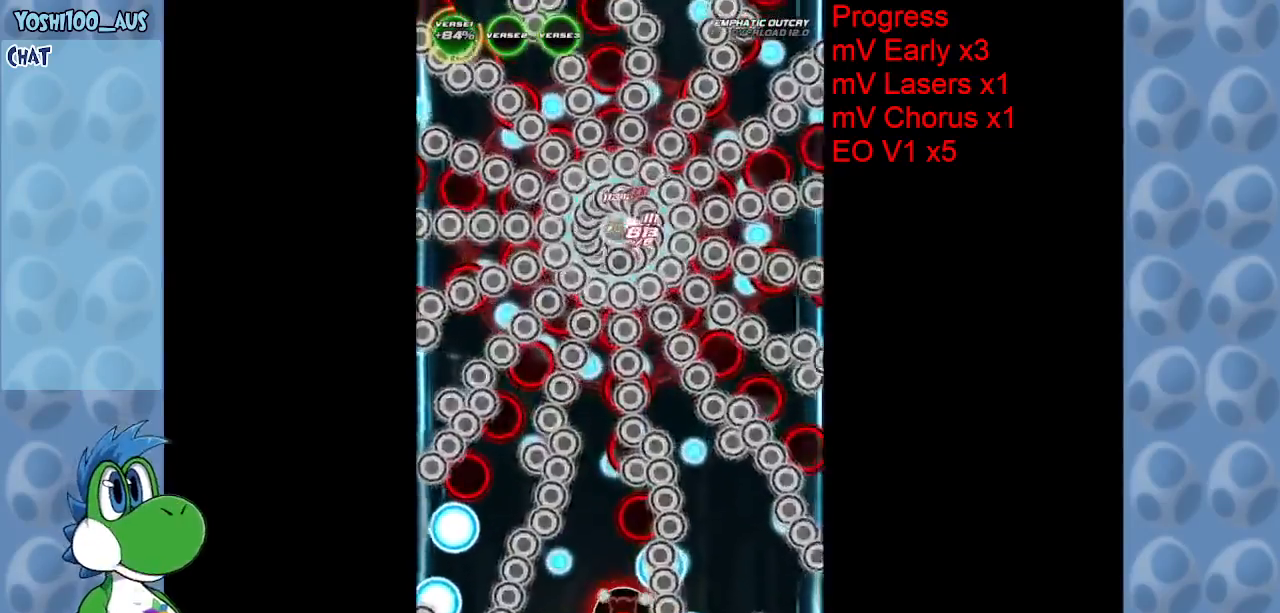
{"keys": [], "events": [[183, "z", "down"], [233, "left", "up"], [333, "z", "up"]]}
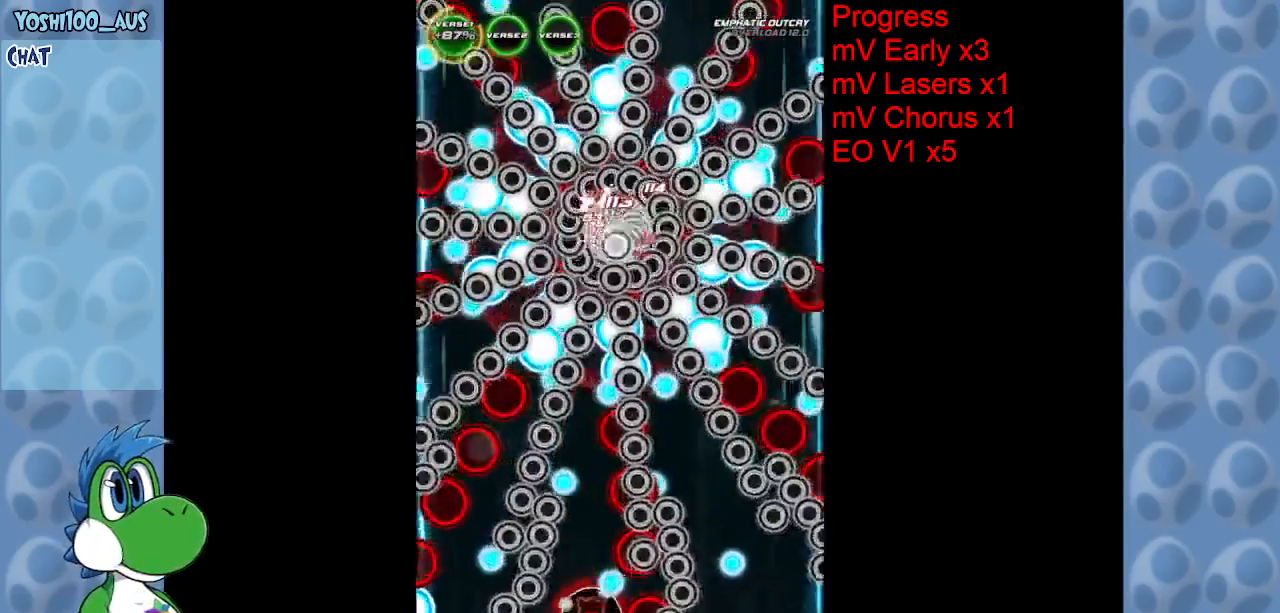
{"keys": [], "events": [[17, "left", "down"], [100, "left", "up"], [100, "z", "down"], [250, "right", "down"], [250, "z", "up"], [333, "right", "up"]]}
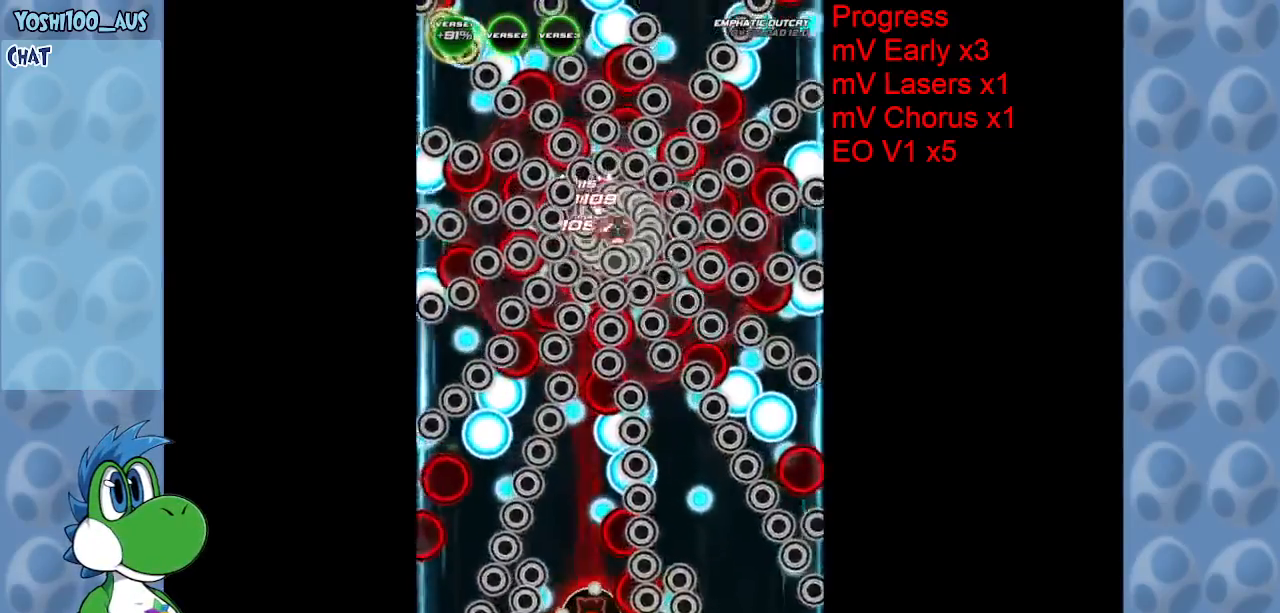
{"keys": ["up", "x"], "events": [[17, "left", "down"], [17, "z", "down"], [117, "left", "up"], [167, "z", "up"], [300, "right", "down"], [350, "up", "down"], [350, "x", "down"], [450, "right", "up"]]}
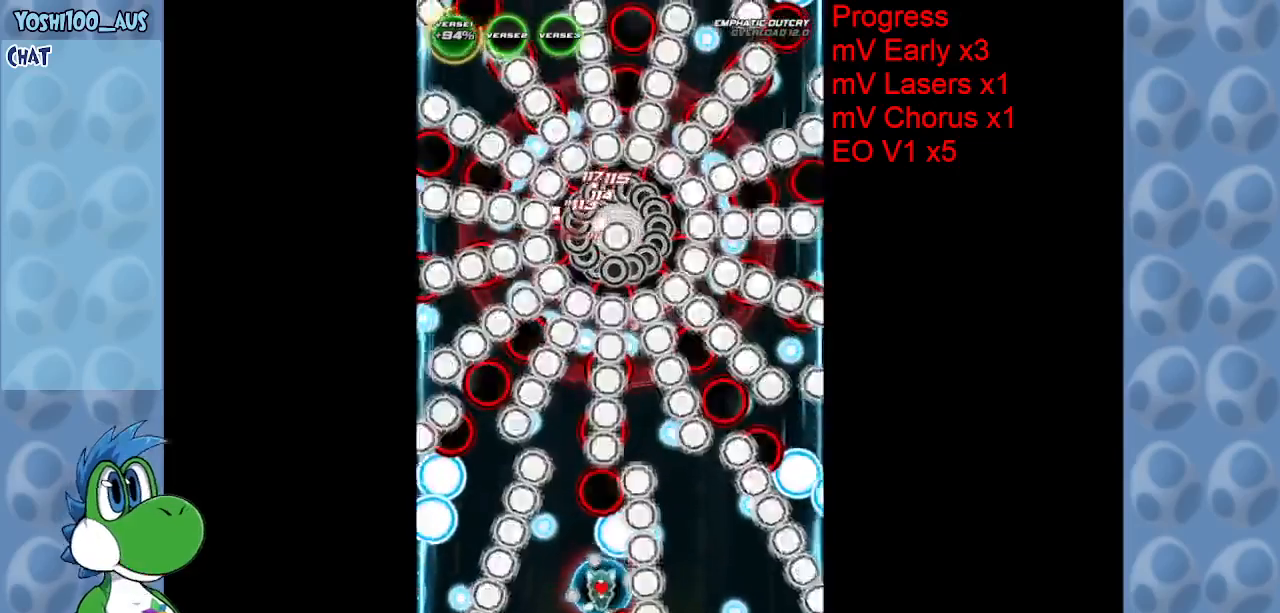
{"keys": [], "events": [[33, "x", "up"], [83, "left", "down"], [133, "up", "up"], [267, "down", "down"], [267, "z", "down"], [367, "left", "up"], [450, "down", "up"], [450, "z", "up"]]}
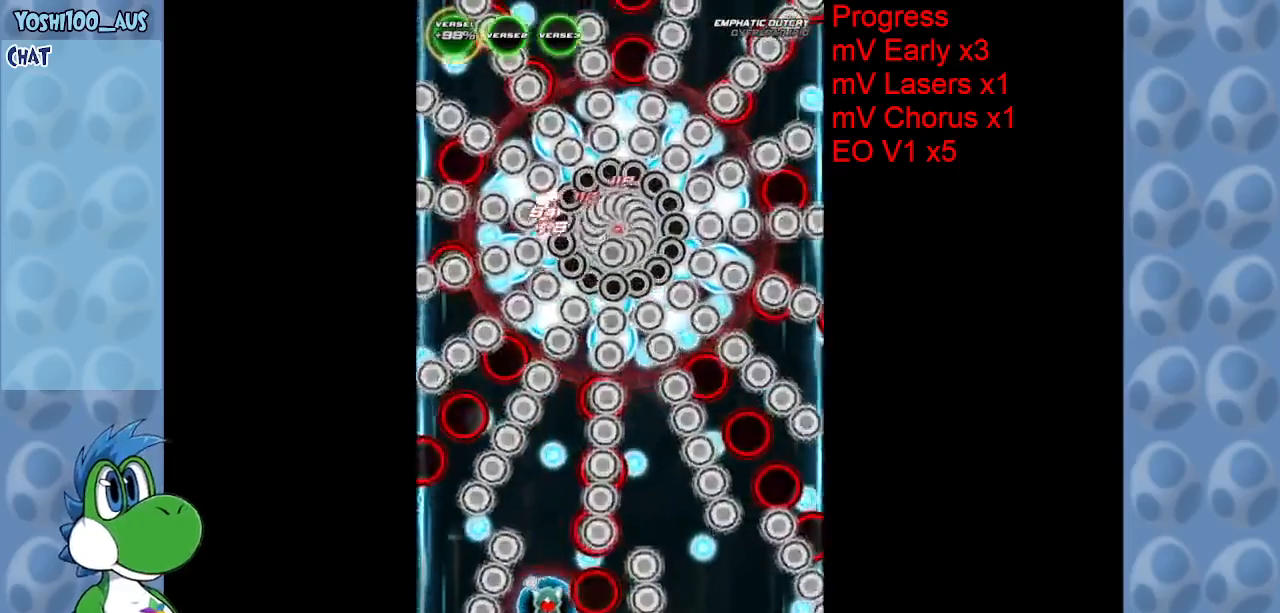
{"keys": [], "events": [[200, "right", "down"], [200, "up", "down"], [200, "z", "down"], [250, "right", "up"], [333, "up", "up"], [333, "z", "up"]]}
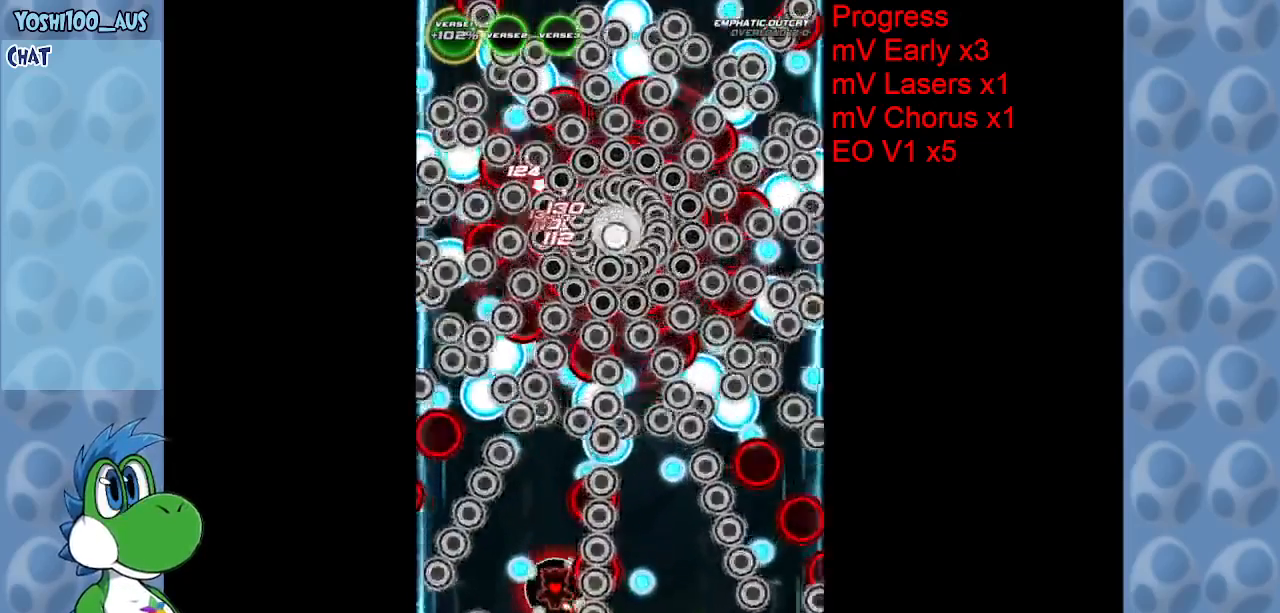
{"keys": ["up", "x"], "events": [[67, "right", "down"], [117, "right", "up"], [117, "z", "down"], [217, "left", "down"], [217, "z", "up"], [300, "up", "down"], [450, "left", "up"], [500, "x", "down"]]}
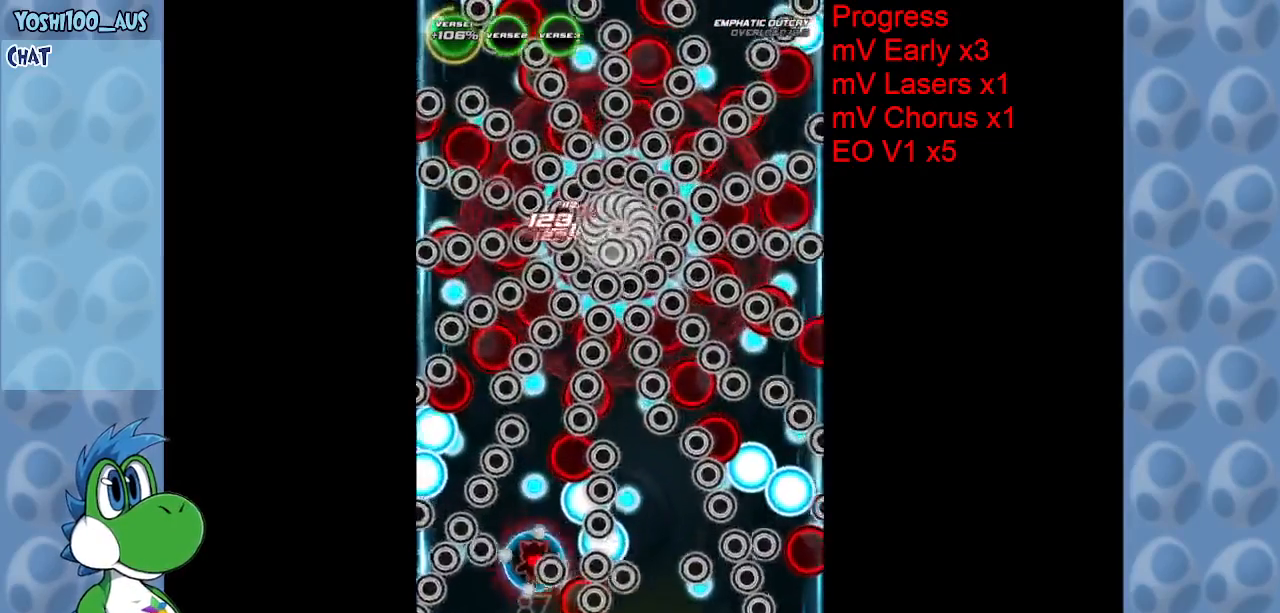
{"keys": ["down", "left", "z"], "events": [[83, "right", "down"], [83, "up", "up"], [133, "x", "up"], [267, "down", "down"], [317, "right", "up"], [417, "z", "down"], [500, "left", "down"]]}
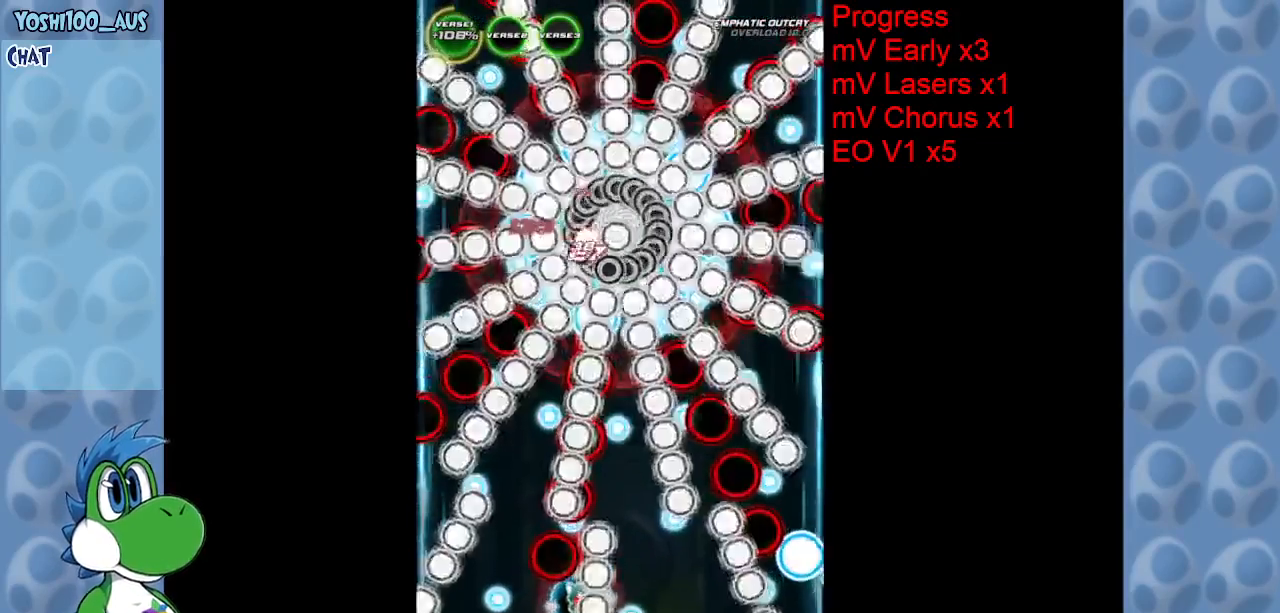
{"keys": [], "events": [[50, "z", "up"], [100, "left", "up"], [200, "down", "up"], [333, "x", "down"], [383, "right", "down"], [417, "right", "up"], [467, "x", "up"]]}
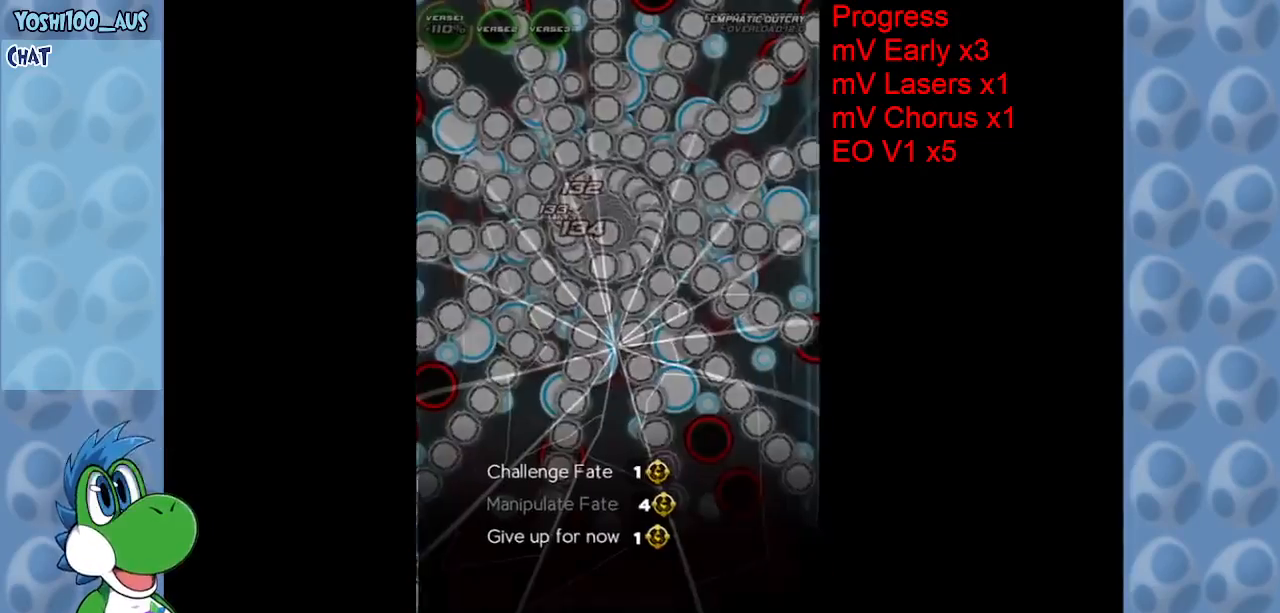
{"keys": [], "events": [[317, "z", "down"], [450, "z", "up"]]}
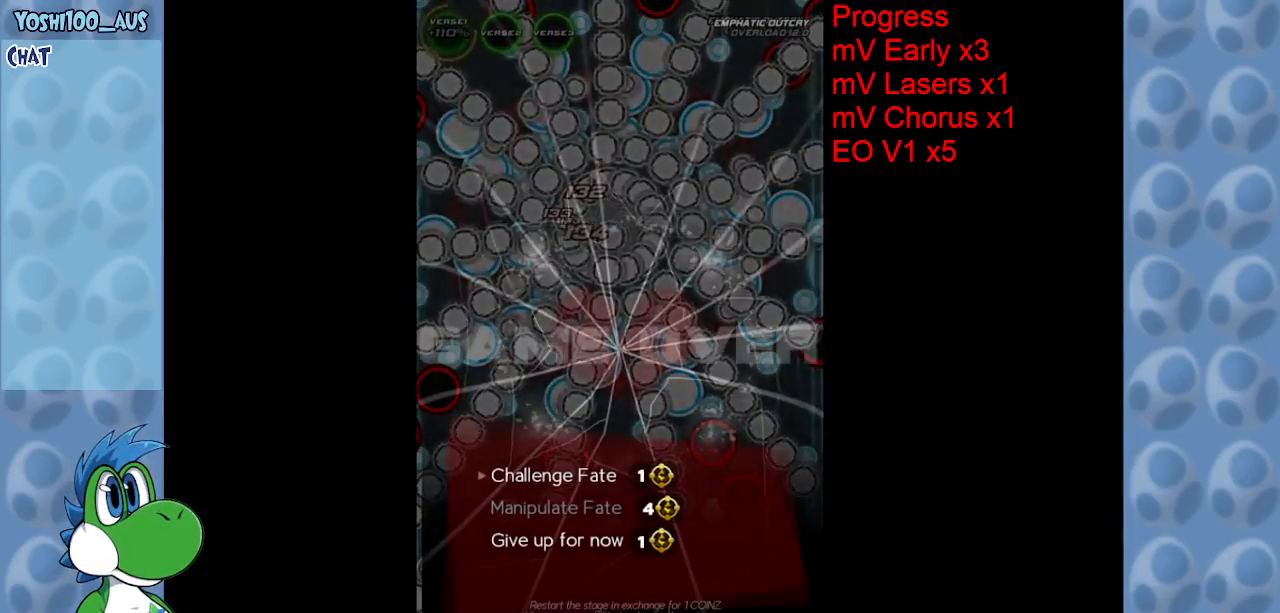
{"keys": [], "events": [[317, "up", "down"], [417, "up", "up"]]}
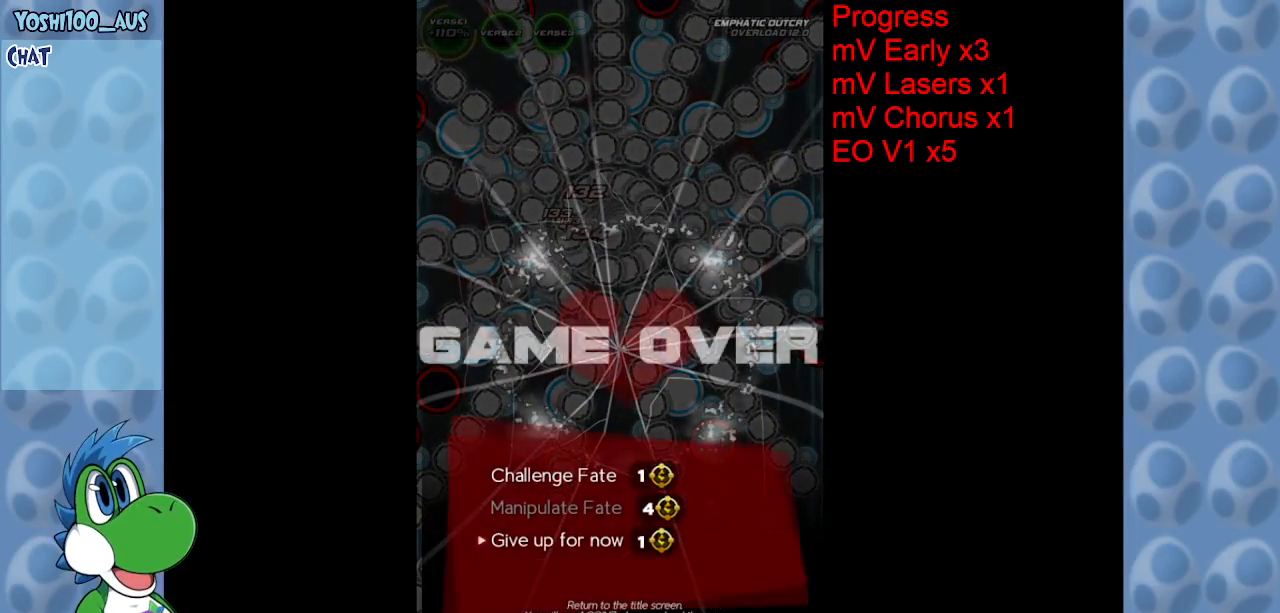
{"keys": [], "events": [[50, "z", "down"], [150, "z", "up"]]}
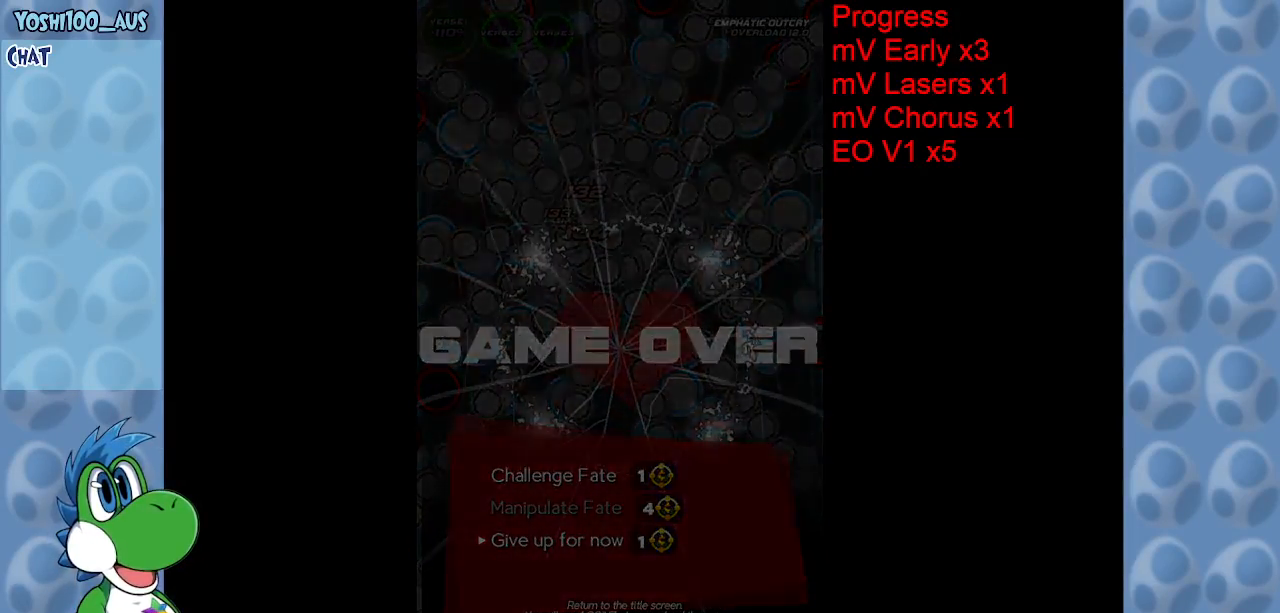
{"keys": [], "events": []}
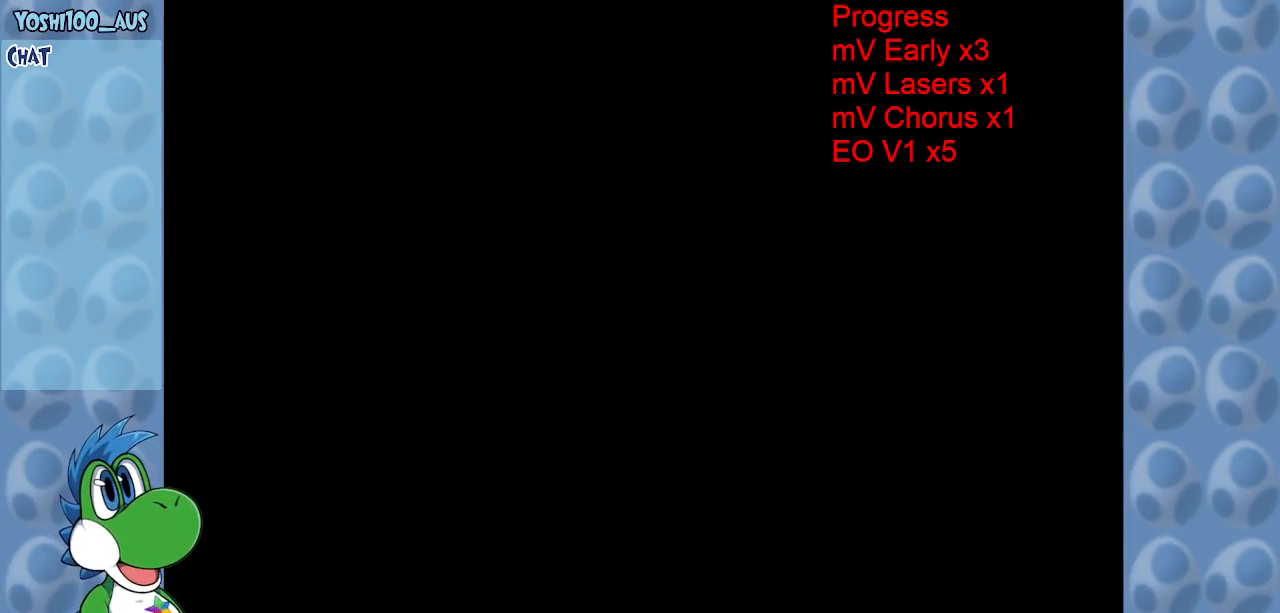
{"keys": [], "events": []}
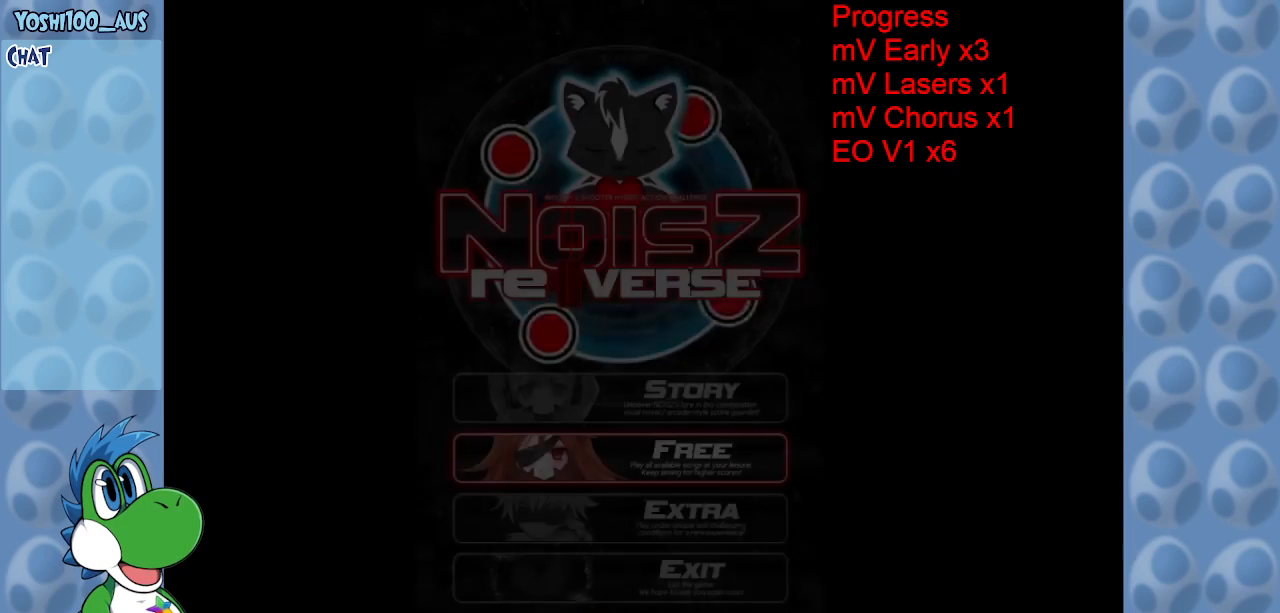
{"keys": [], "events": []}
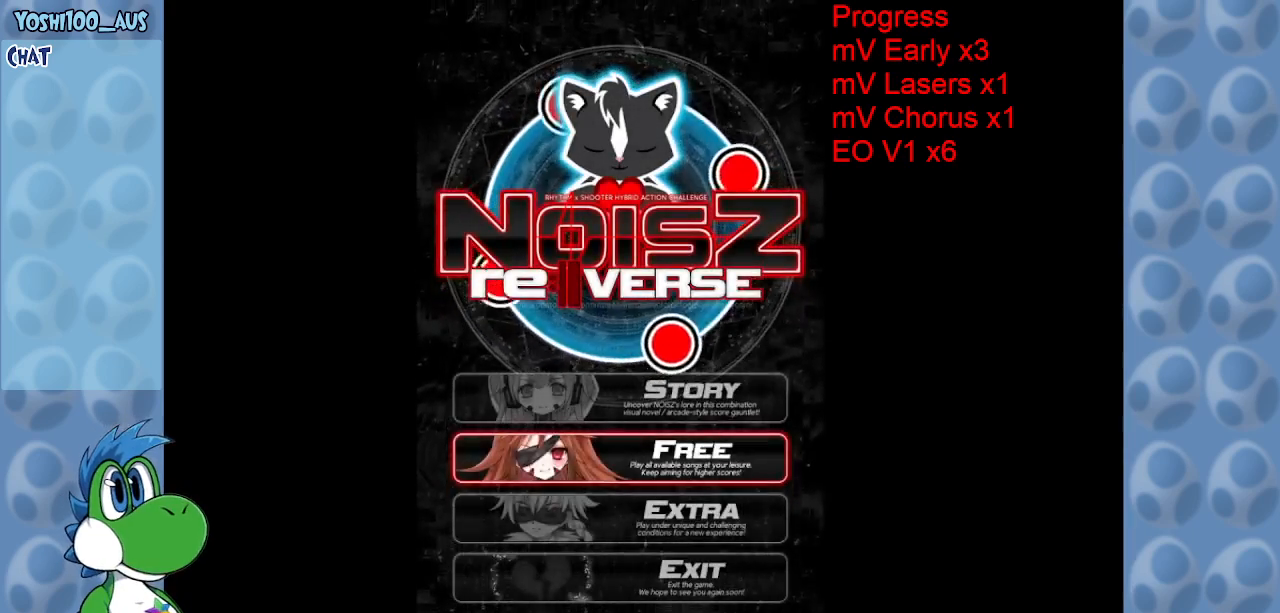
{"keys": [], "events": [[117, "down", "down"], [250, "down", "up"], [350, "z", "down"], [483, "z", "up"]]}
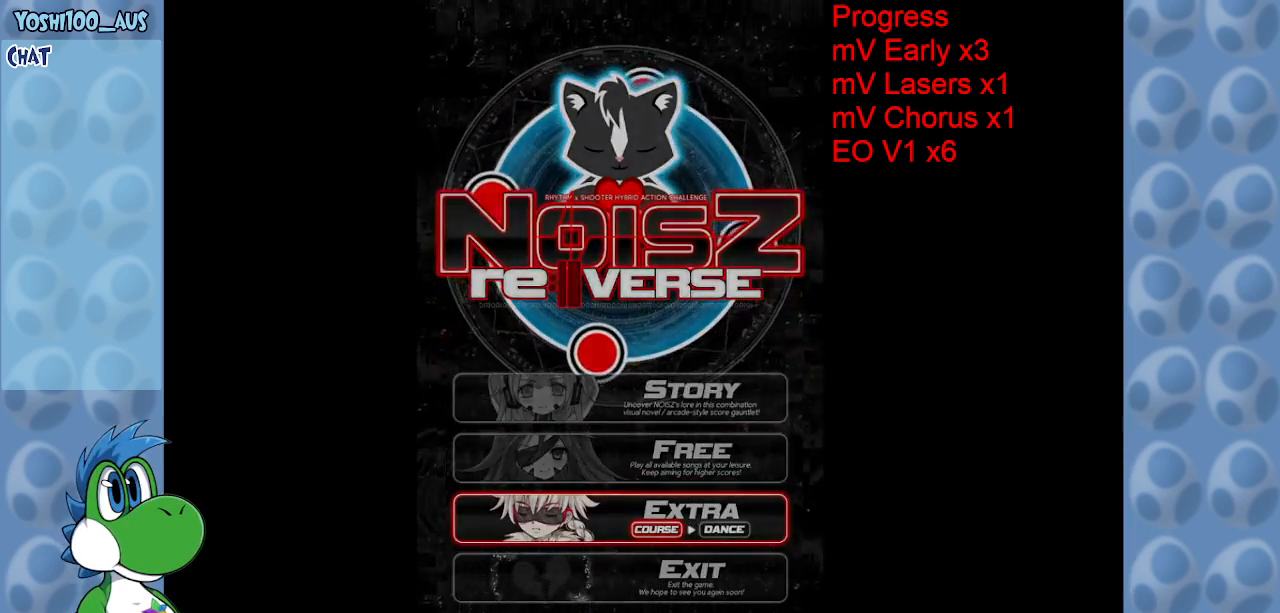
{"keys": [], "events": []}
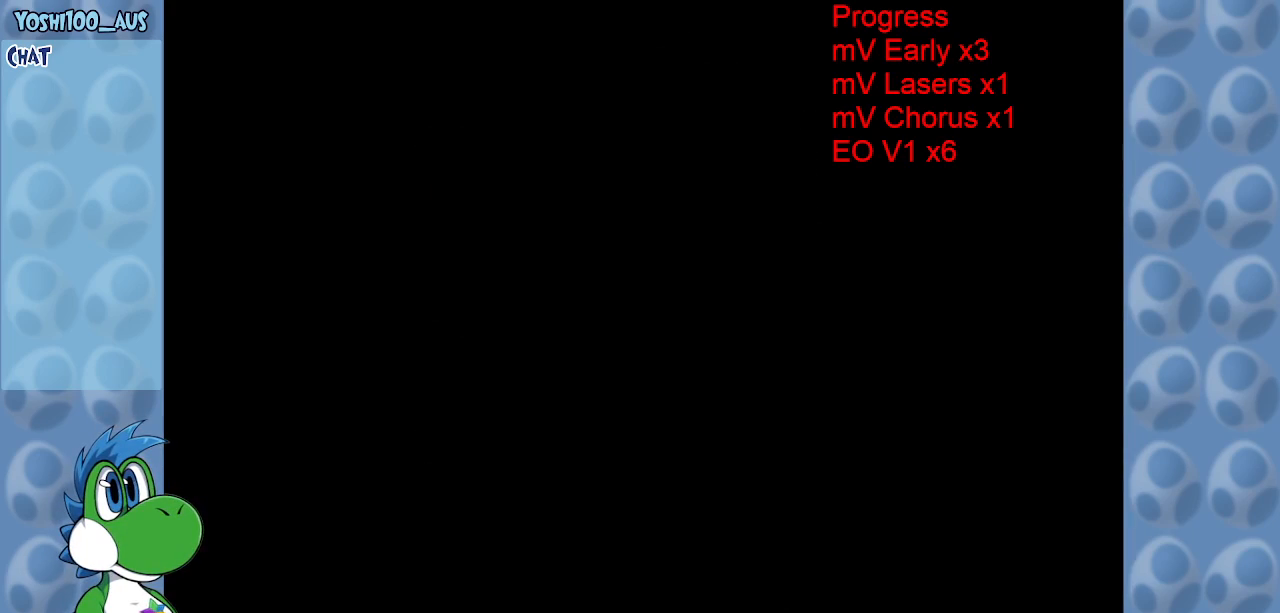
{"keys": [], "events": []}
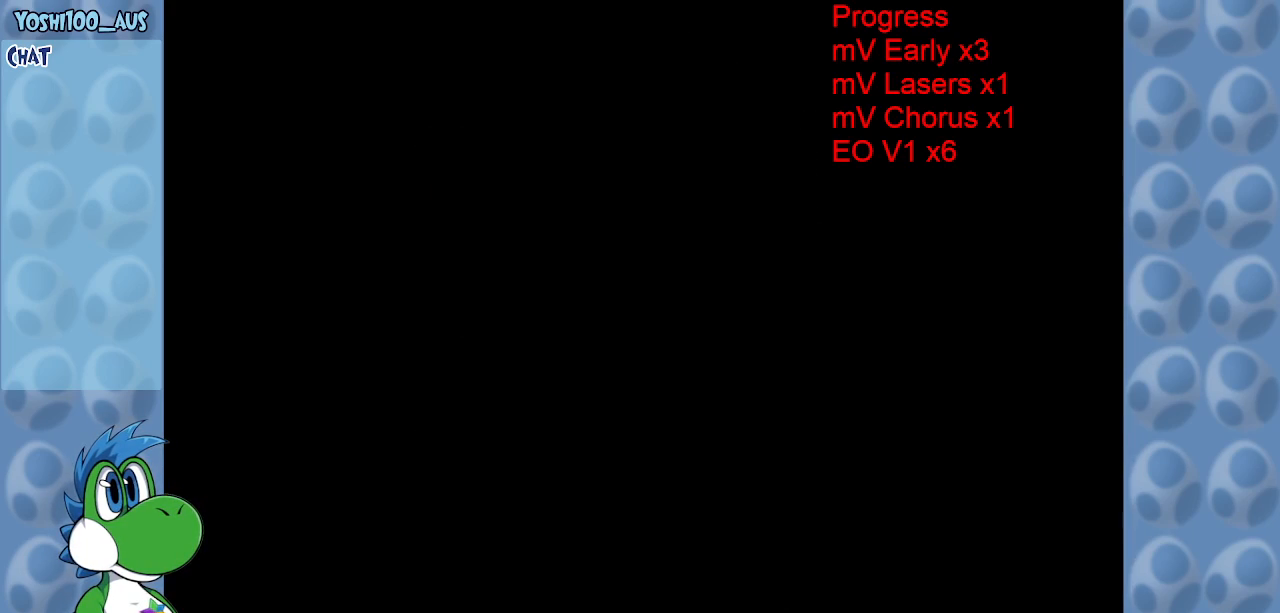
{"keys": [], "events": []}
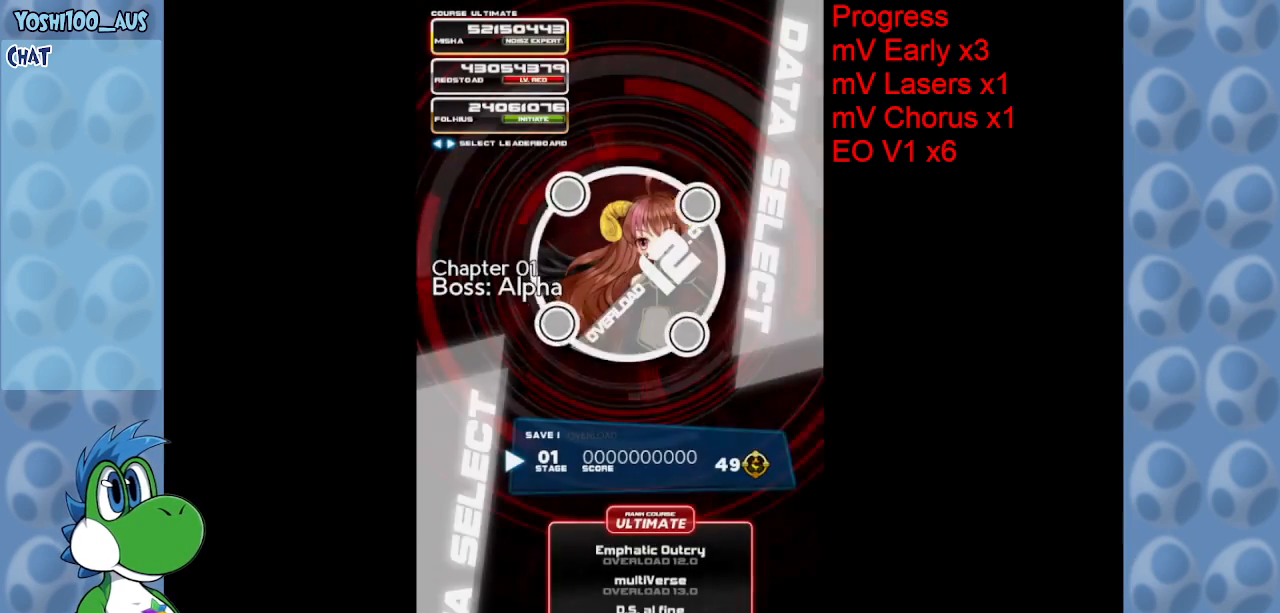
{"keys": ["x"], "events": [[50, "x", "down"], [133, "x", "up"], [417, "x", "down"]]}
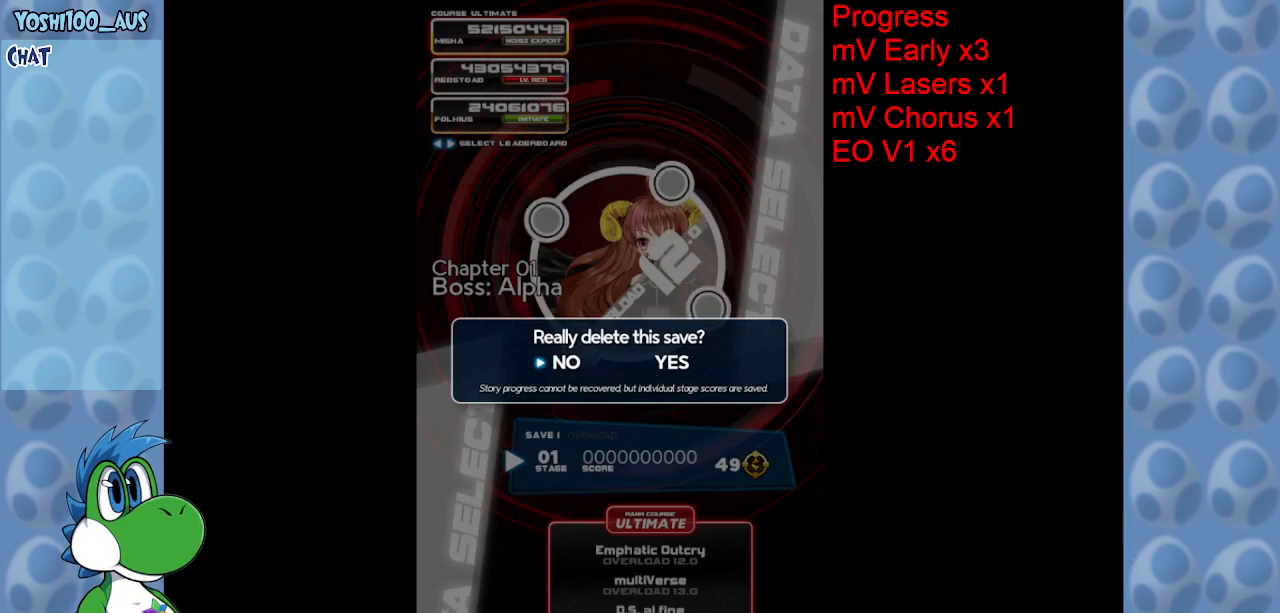
{"keys": ["z"], "events": [[17, "x", "up"], [250, "right", "down"], [333, "right", "up"], [333, "z", "down"], [433, "z", "up"], [467, "z", "down"]]}
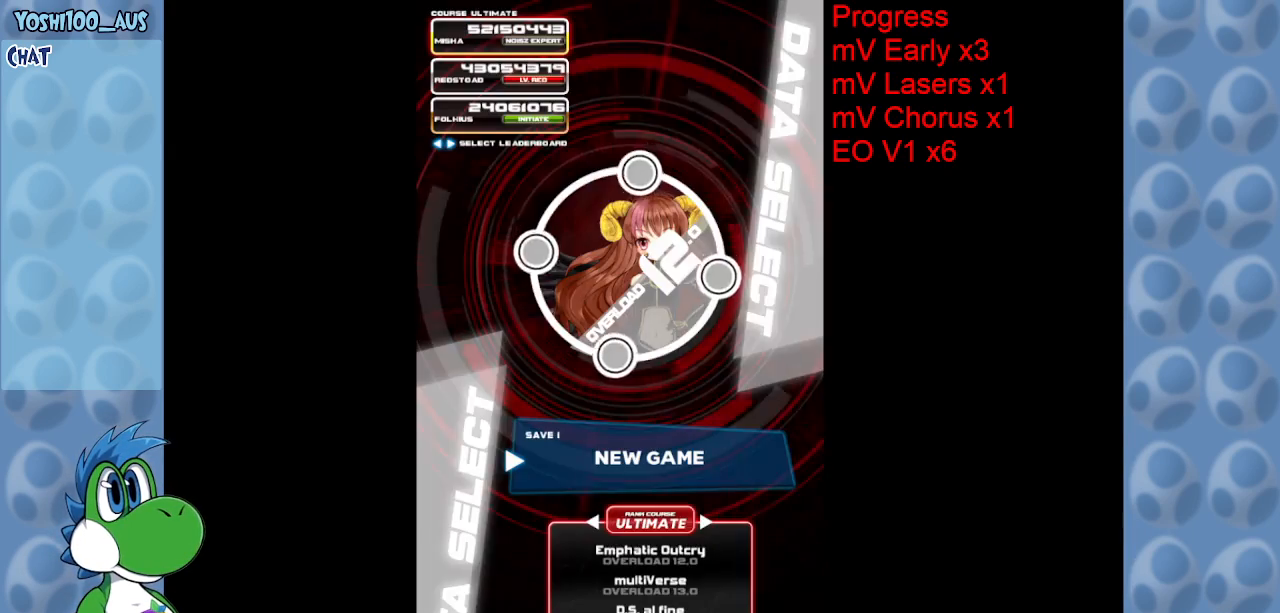
{"keys": [], "events": [[67, "z", "up"], [117, "z", "down"], [200, "z", "up"], [250, "z", "down"], [350, "z", "up"], [400, "z", "down"], [433, "z", "up"]]}
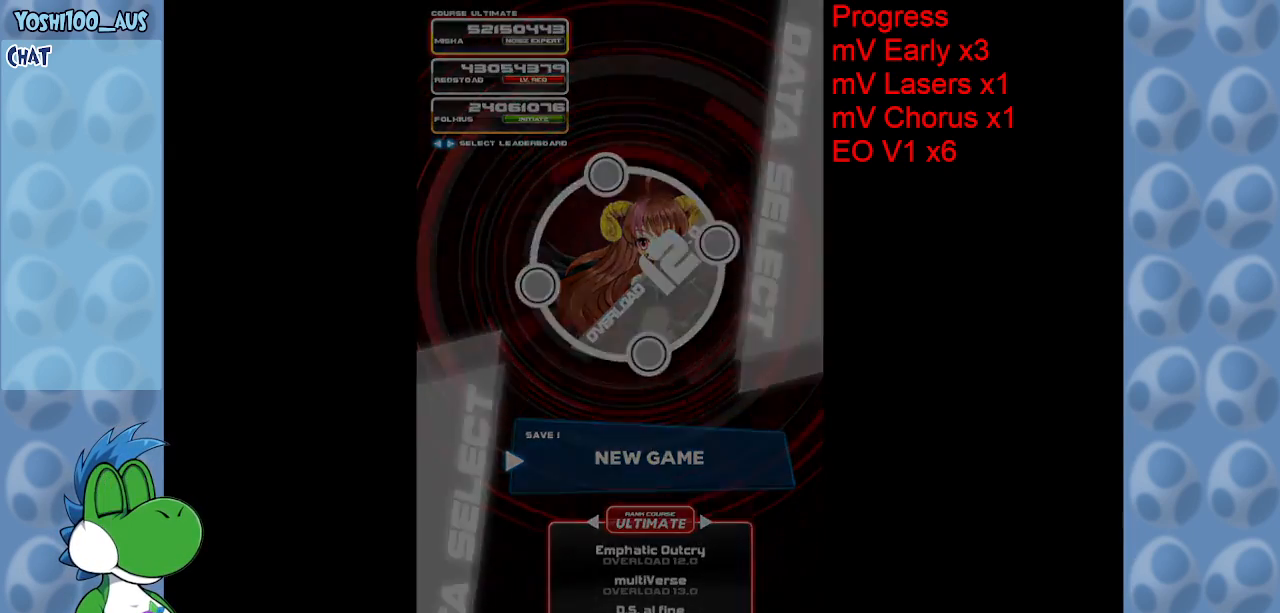
{"keys": [], "events": [[33, "z", "down"], [83, "z", "up"]]}
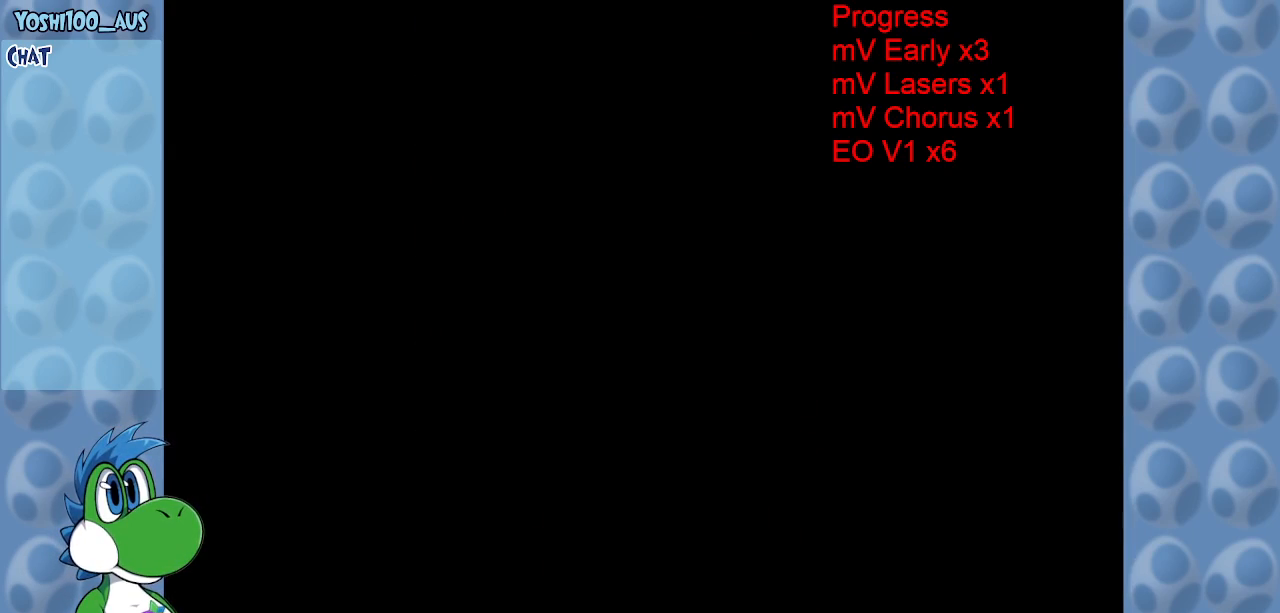
{"keys": ["z"], "events": [[483, "z", "down"]]}
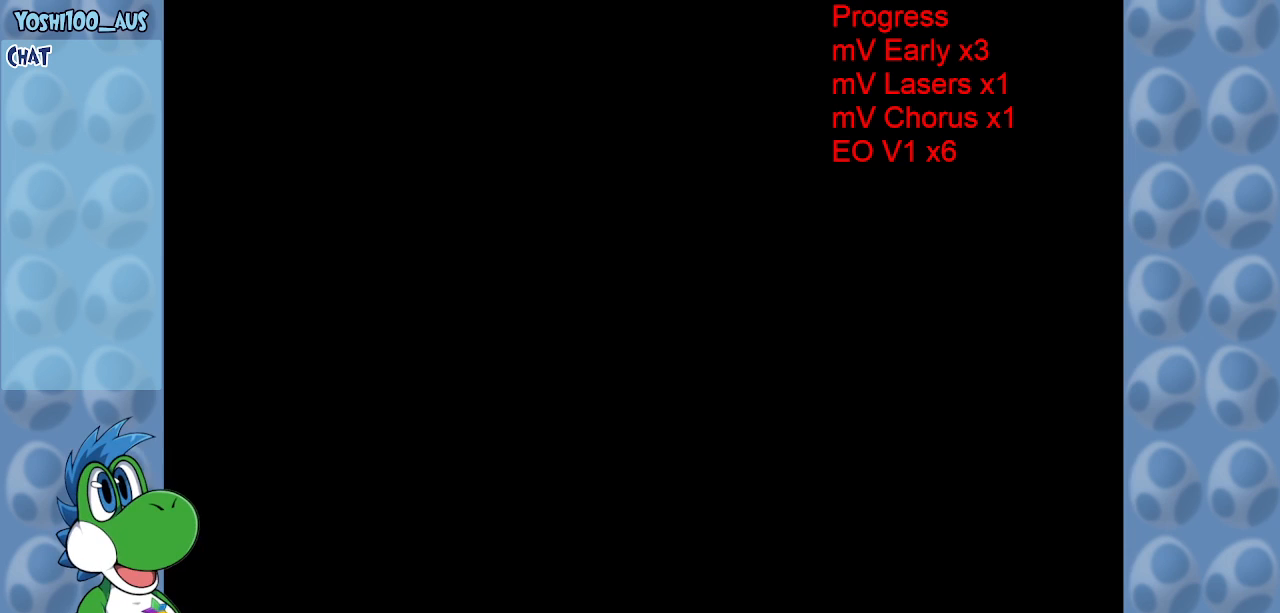
{"keys": [], "events": [[33, "z", "up"], [117, "z", "down"], [167, "z", "up"], [250, "z", "down"], [300, "z", "up"], [433, "z", "down"], [483, "z", "up"]]}
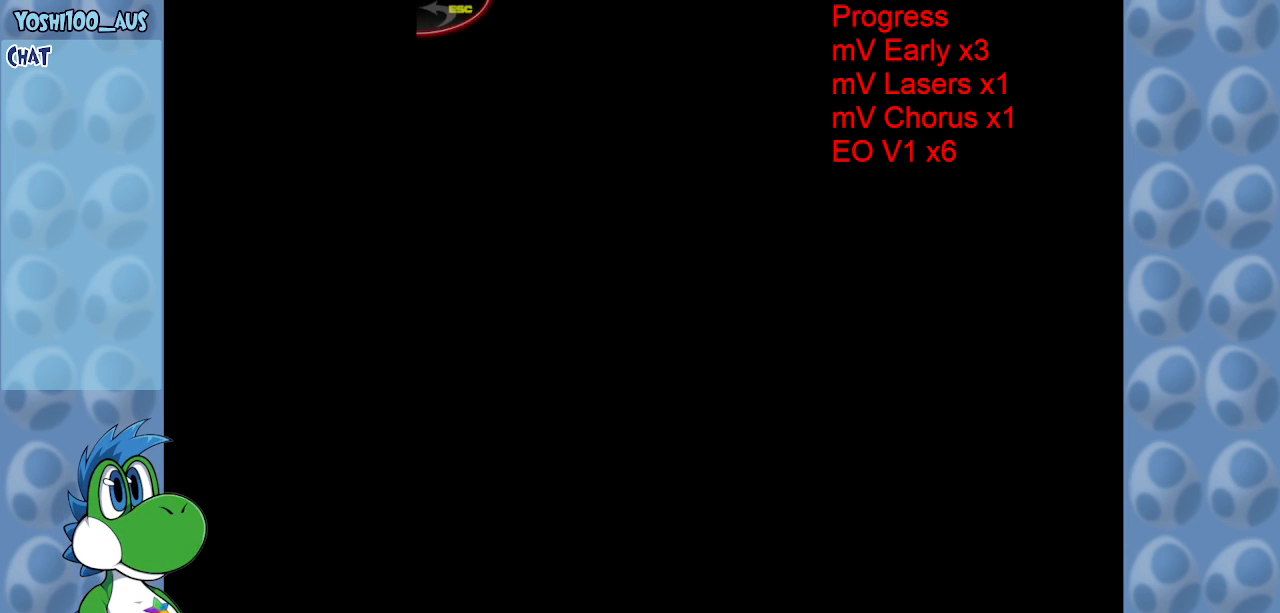
{"keys": [], "events": [[183, "z", "down"], [217, "z", "up"], [267, "z", "down"], [367, "z", "up"], [417, "z", "down"], [450, "z", "up"]]}
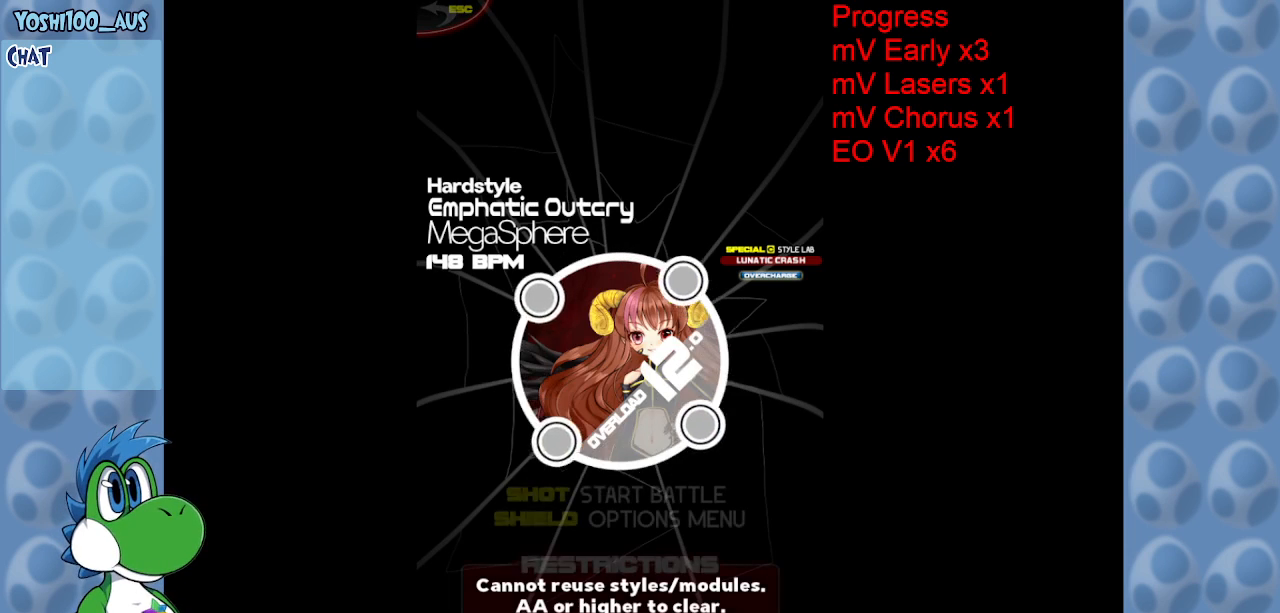
{"keys": [], "events": [[50, "z", "down"], [100, "z", "up"], [283, "z", "down"], [333, "z", "up"], [383, "z", "down"], [483, "z", "up"]]}
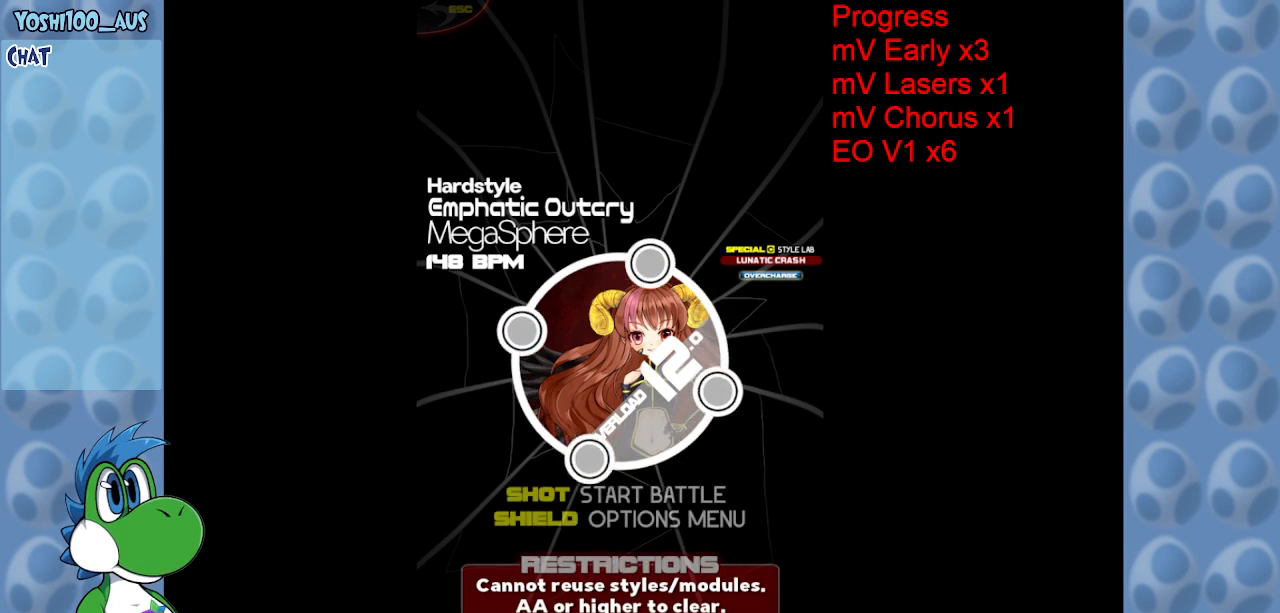
{"keys": [], "events": [[117, "z", "down"], [200, "z", "up"], [350, "z", "down"], [450, "z", "up"]]}